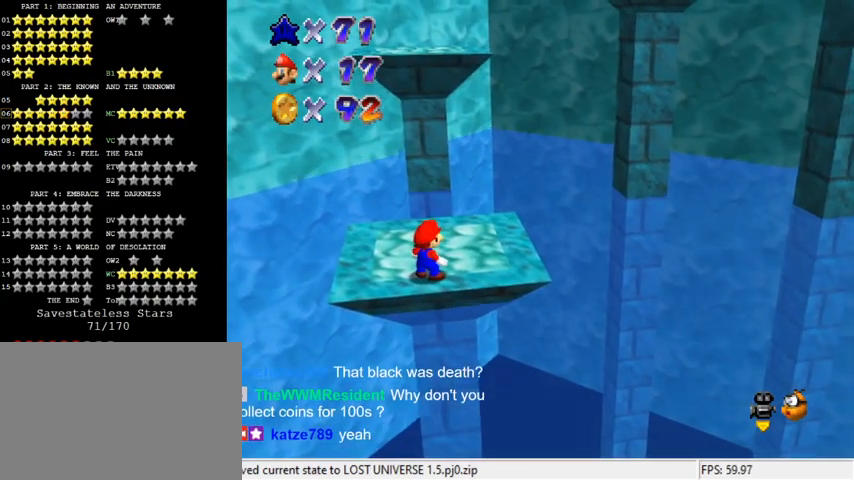
Gameplay with keyboard; each line is a JSON object with the keys held at the frame after it. "events" lists presses ("down") and releases ("up") of "a", "c", "ctrl", "d", "down", "left", "return", "right", "s", "shift", "up", "w", "x" and "y" between this image and that frame as [ms after this image, input, new state], when the widget could be followed in between. No other keys are recorded. Mouse input is not recorded.
{"keys": [], "events": []}
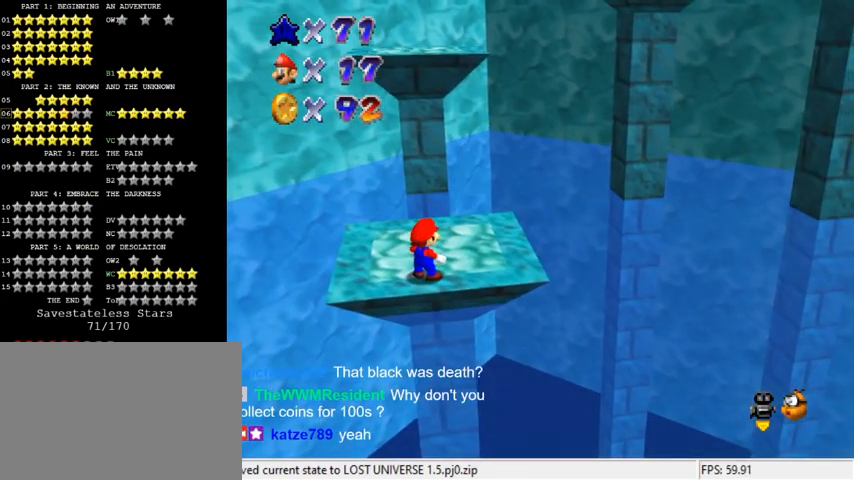
{"keys": [], "events": []}
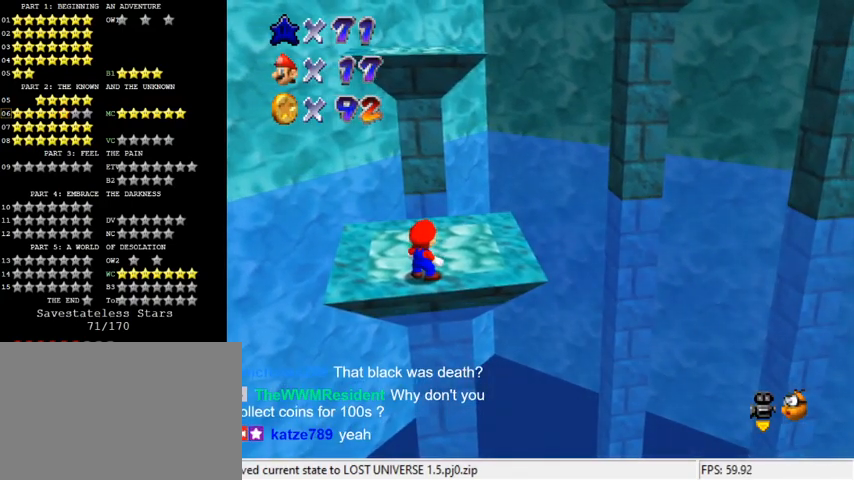
{"keys": [], "events": []}
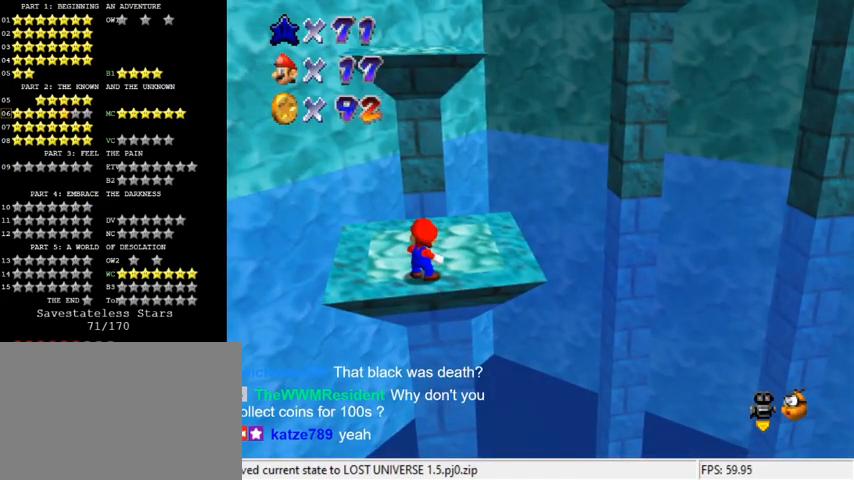
{"keys": [], "events": []}
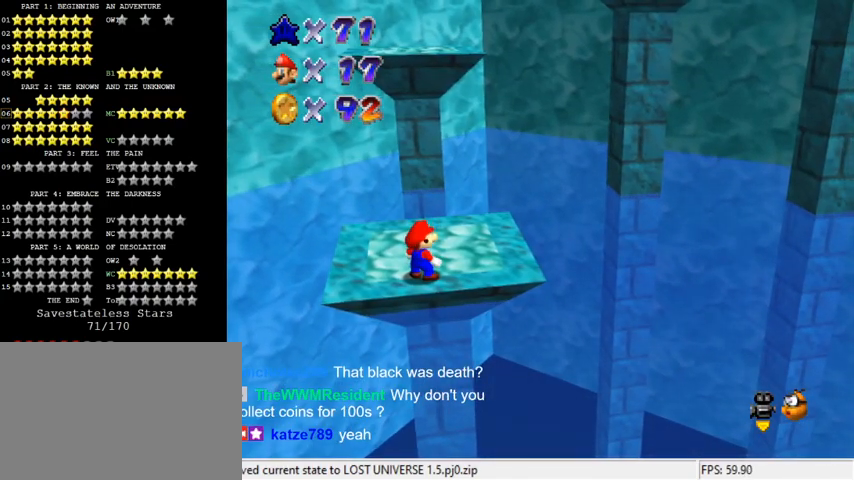
{"keys": [], "events": [[400, "s", "down"], [500, "s", "up"]]}
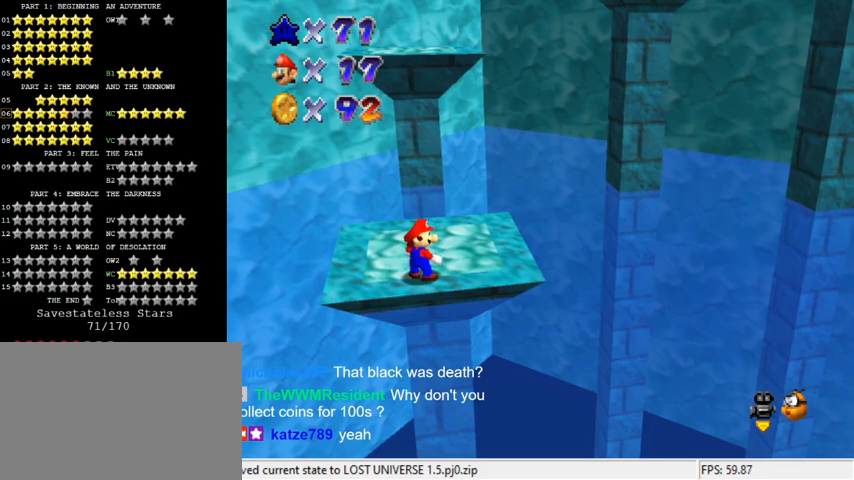
{"keys": [], "events": []}
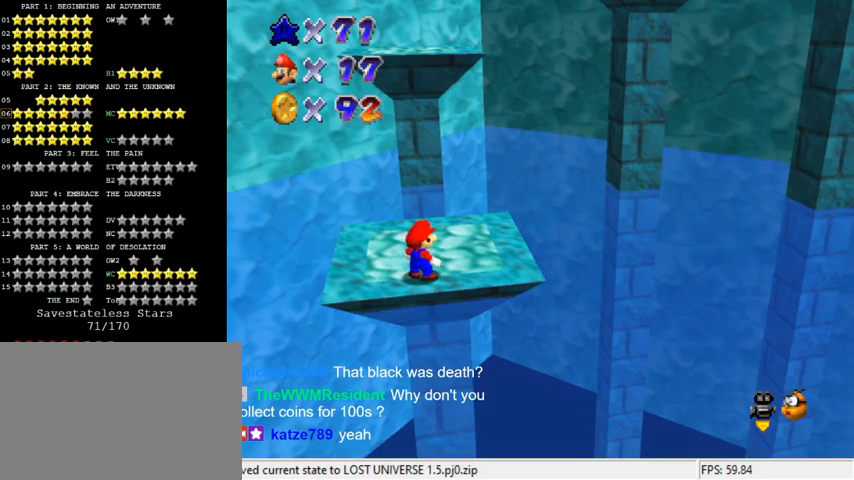
{"keys": [], "events": []}
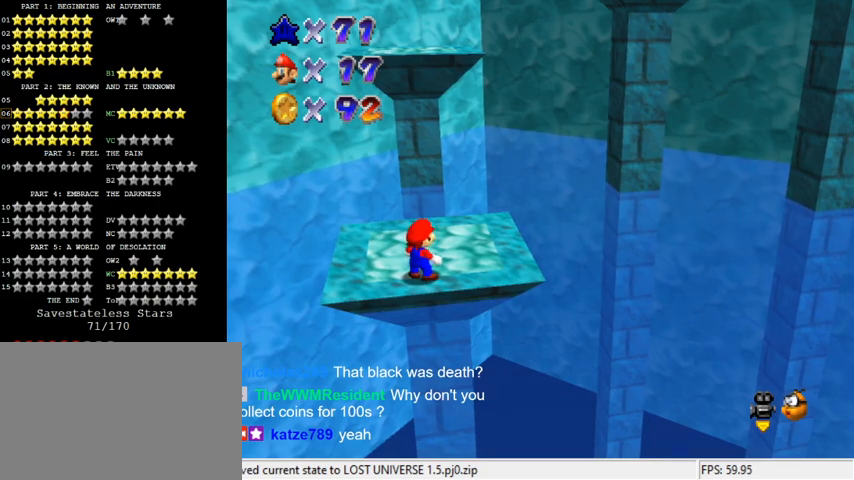
{"keys": [], "events": []}
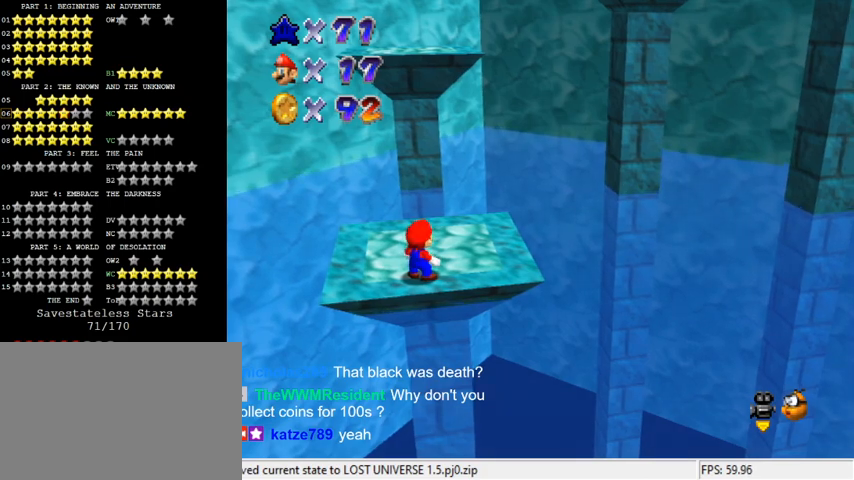
{"keys": [], "events": [[267, "c", "down"], [367, "c", "up"], [400, "a", "down"], [500, "a", "up"]]}
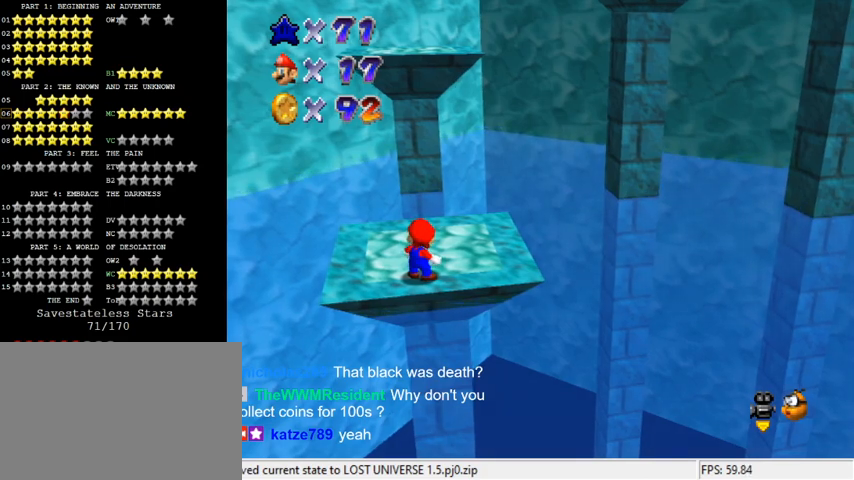
{"keys": [], "events": [[100, "s", "down"], [200, "s", "up"], [333, "shift", "down"], [467, "shift", "up"]]}
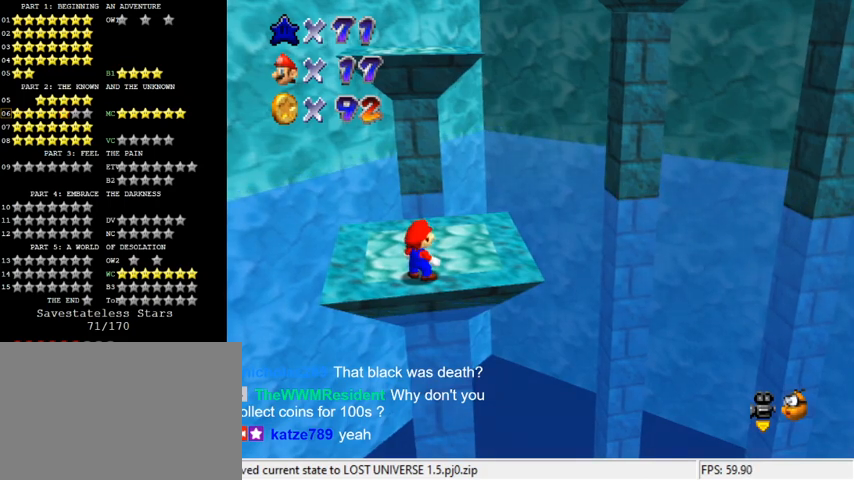
{"keys": [], "events": [[100, "a", "down"], [200, "a", "up"]]}
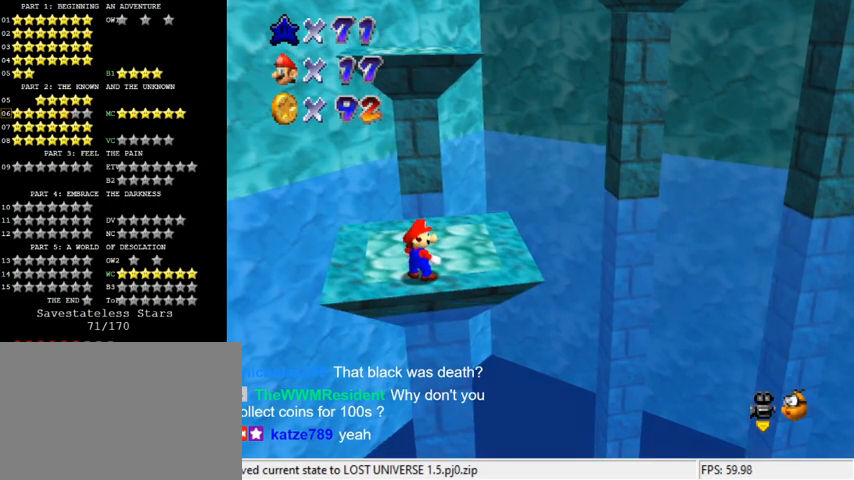
{"keys": [], "events": []}
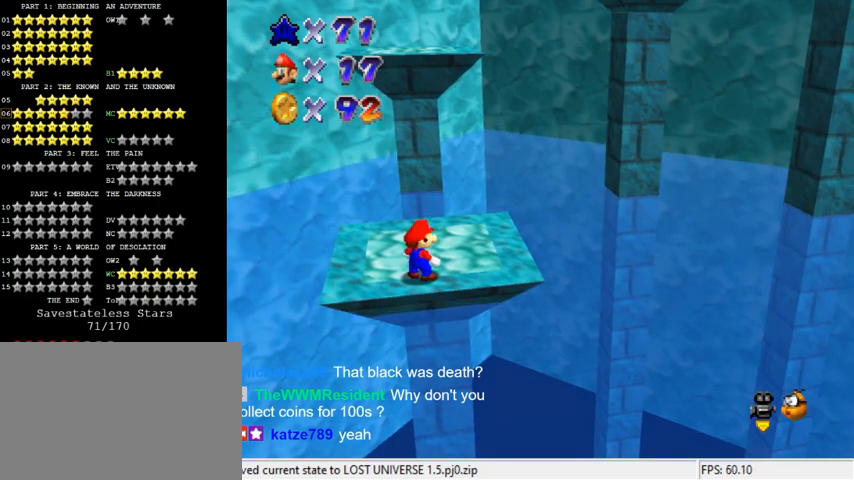
{"keys": [], "events": []}
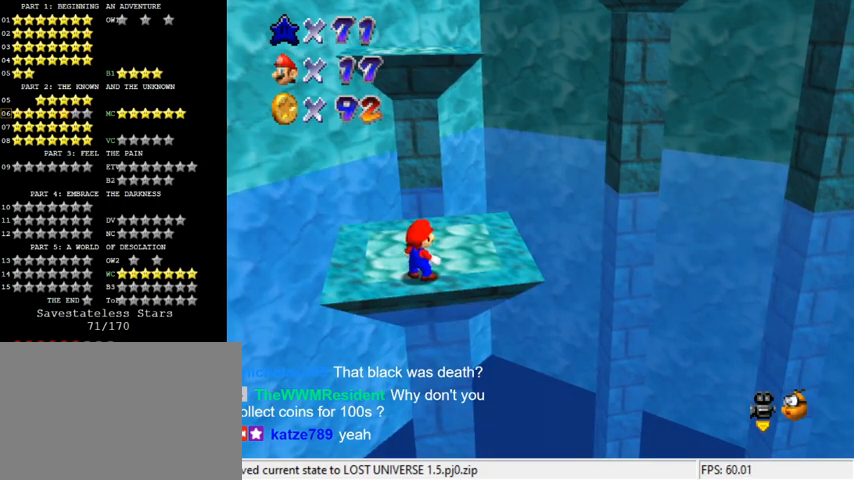
{"keys": [], "events": [[367, "a", "down"], [500, "a", "up"]]}
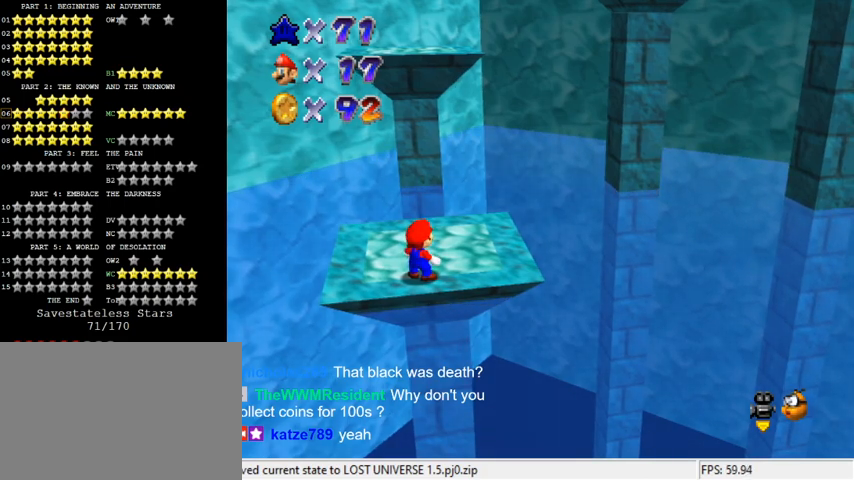
{"keys": [], "events": []}
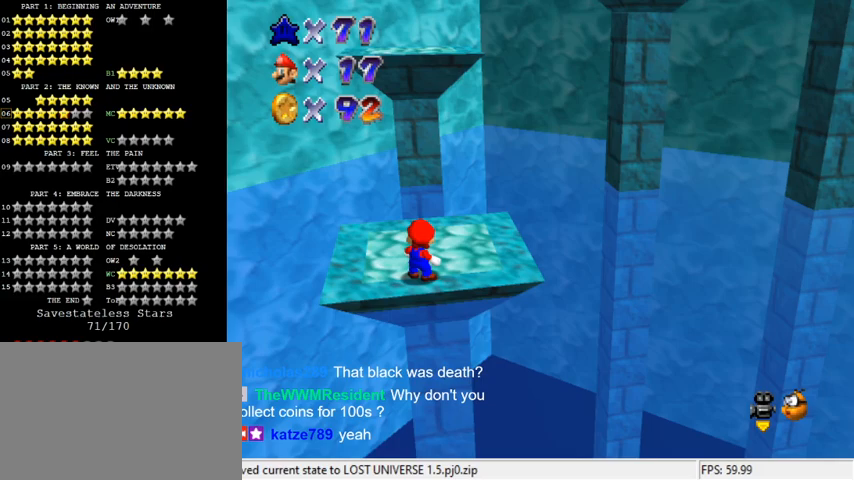
{"keys": ["c"], "events": [[467, "c", "down"]]}
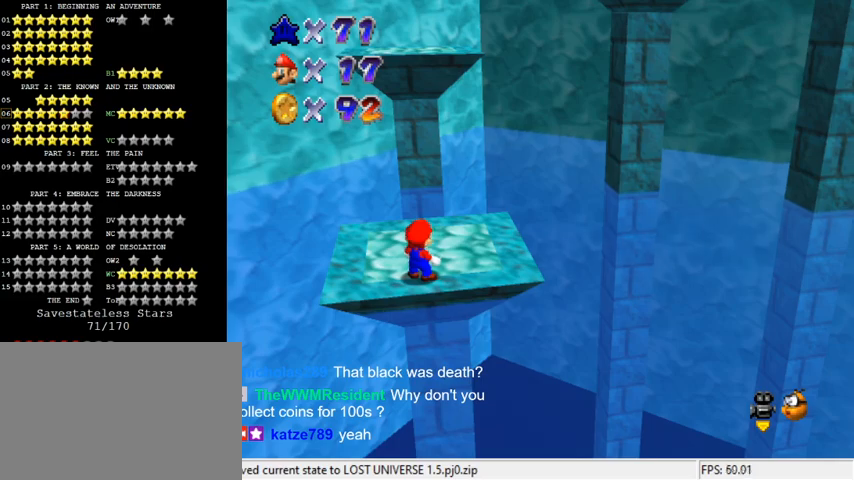
{"keys": ["s"], "events": [[133, "c", "up"], [400, "s", "down"]]}
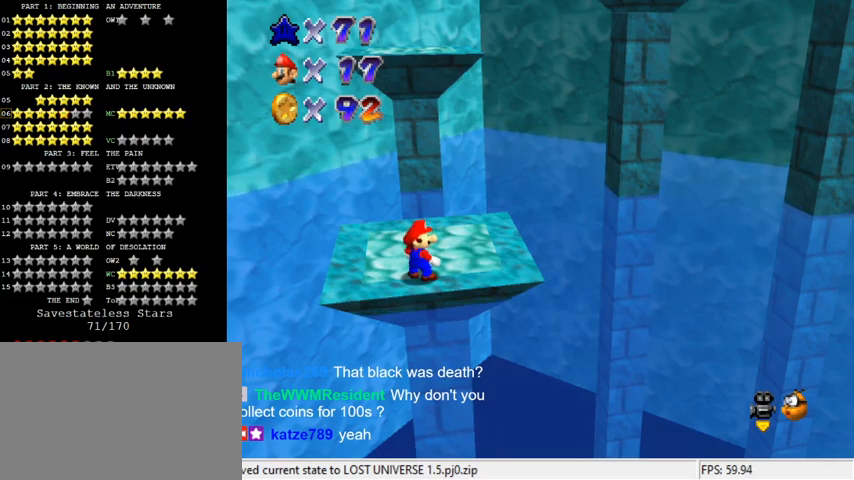
{"keys": [], "events": [[33, "s", "up"], [133, "shift", "down"], [267, "shift", "up"], [333, "a", "down"], [467, "a", "up"]]}
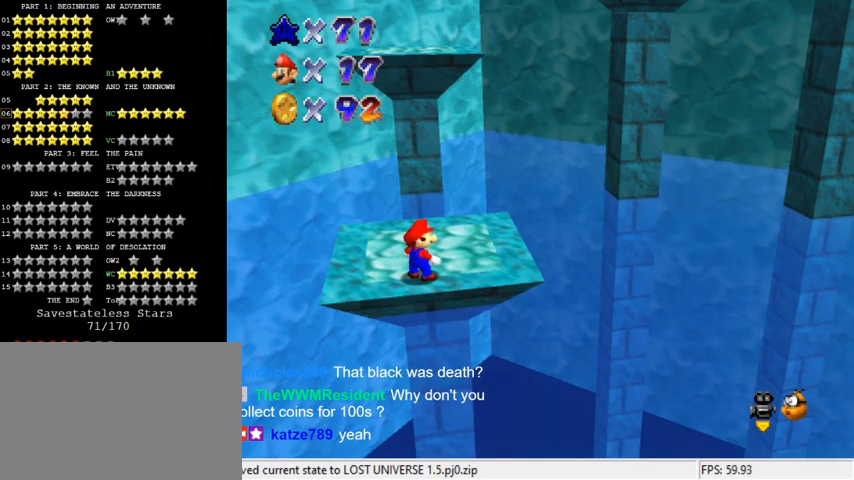
{"keys": [], "events": [[133, "a", "down"], [233, "a", "up"], [300, "return", "down"], [367, "return", "up"]]}
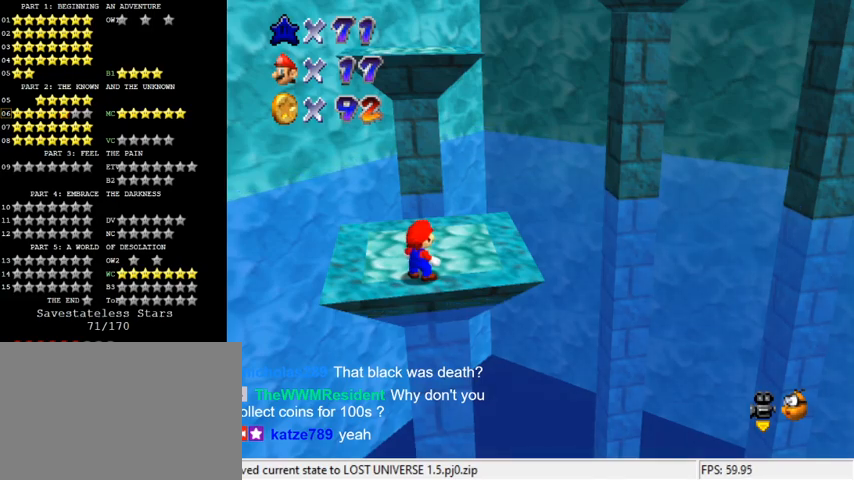
{"keys": [], "events": []}
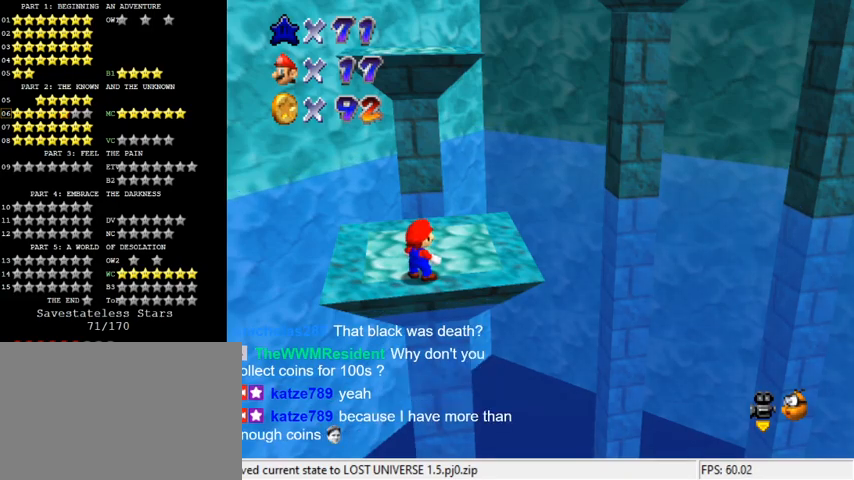
{"keys": [], "events": []}
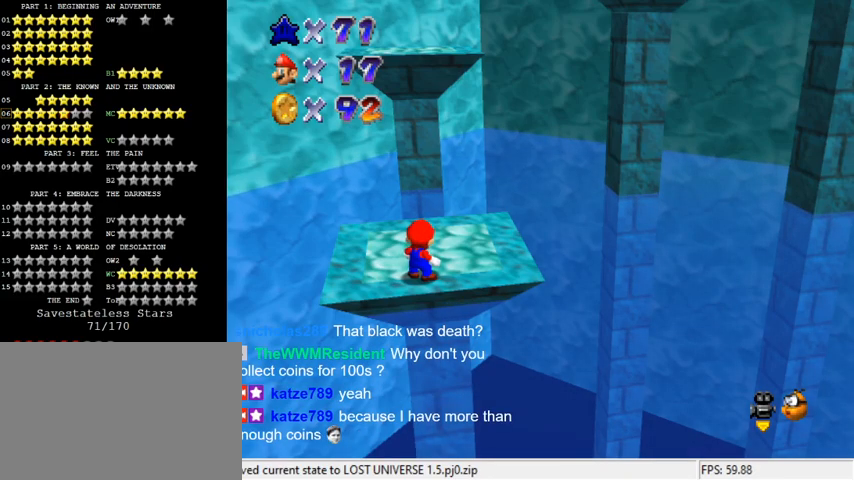
{"keys": [], "events": [[367, "up", "down"], [400, "up", "up"]]}
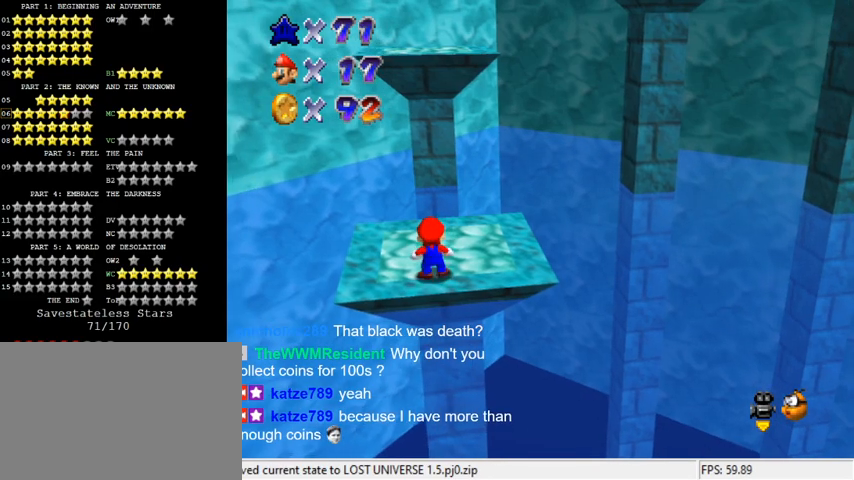
{"keys": ["left", "shift", "up"], "events": [[67, "ctrl", "down"], [67, "shift", "down"], [133, "ctrl", "up"], [133, "shift", "up"], [233, "a", "down"], [333, "a", "up"], [333, "left", "down"], [333, "up", "down"], [433, "shift", "down"]]}
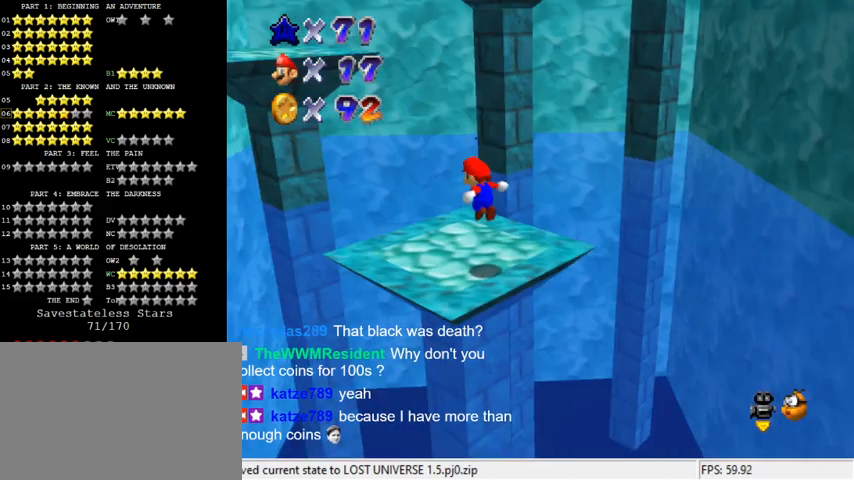
{"keys": ["left", "up"], "events": [[100, "shift", "up"]]}
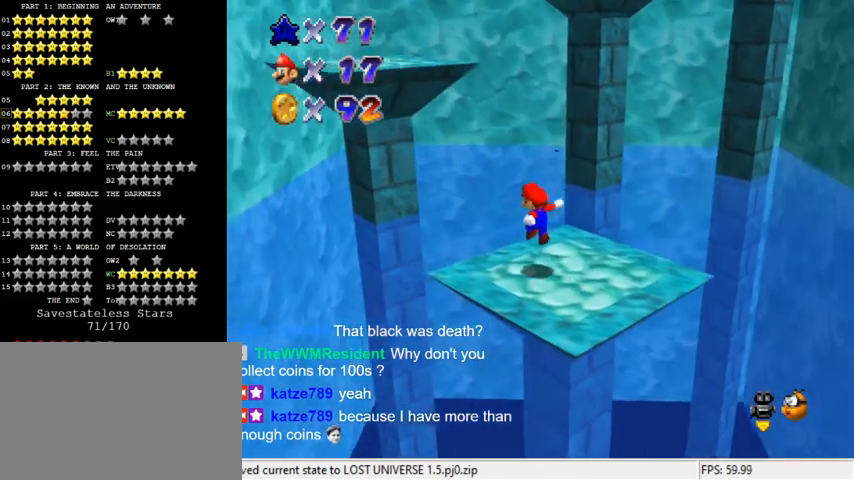
{"keys": ["left", "shift", "up"], "events": [[133, "shift", "down"]]}
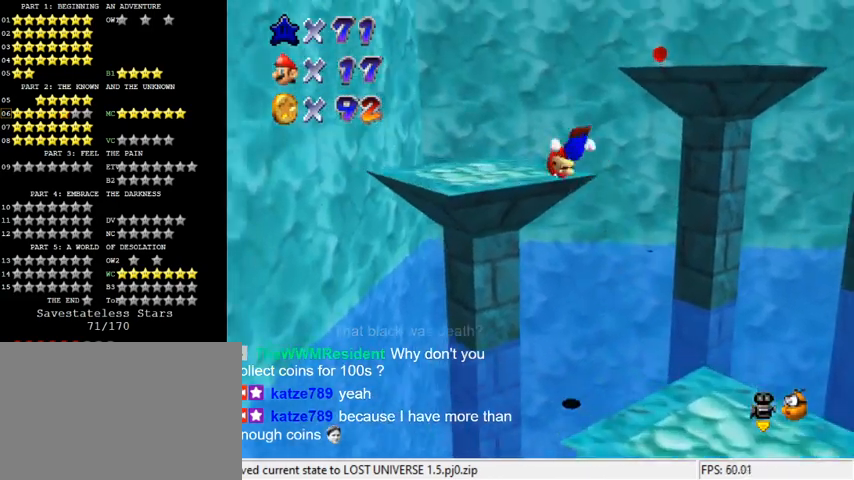
{"keys": [], "events": [[100, "shift", "up"], [100, "up", "up"], [133, "left", "up"], [233, "a", "down"], [300, "down", "down"], [333, "right", "down"], [367, "a", "up"], [433, "down", "up"], [433, "right", "up"]]}
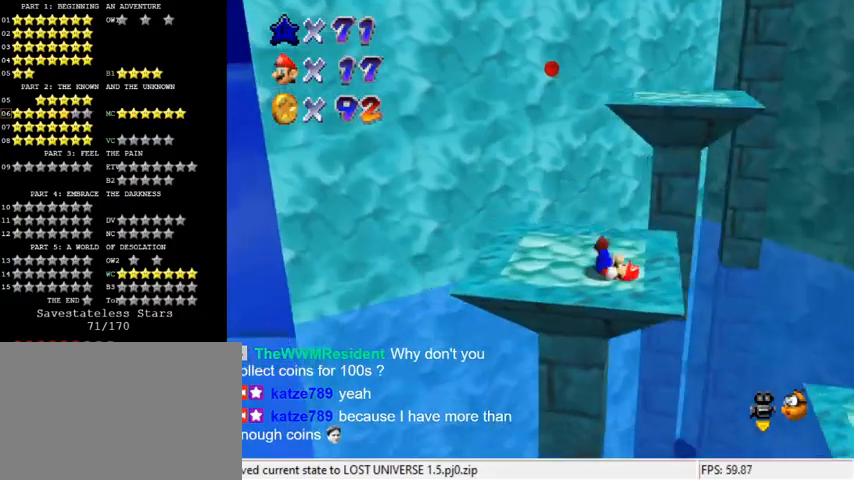
{"keys": ["left", "up", "y"], "events": [[67, "left", "down"], [100, "up", "down"], [200, "left", "up"], [433, "left", "down"], [467, "y", "down"]]}
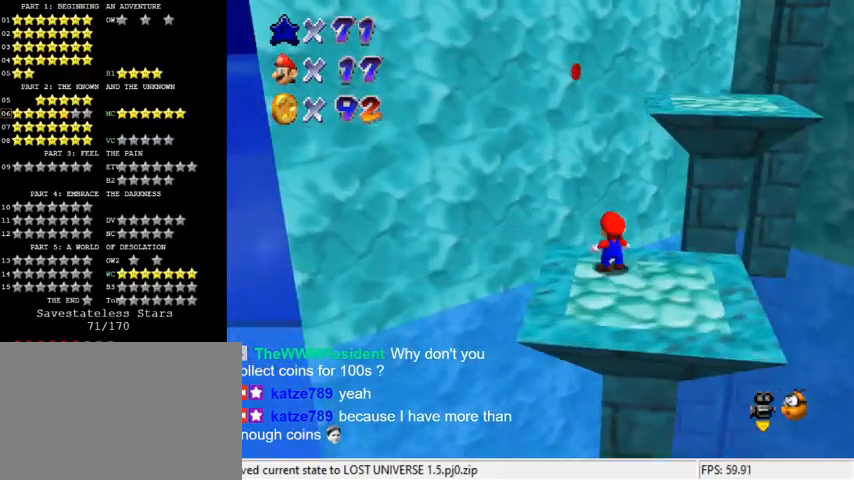
{"keys": ["up"], "events": [[33, "left", "up"], [33, "shift", "down"], [200, "shift", "up"], [200, "y", "up"], [300, "a", "down"], [500, "a", "up"]]}
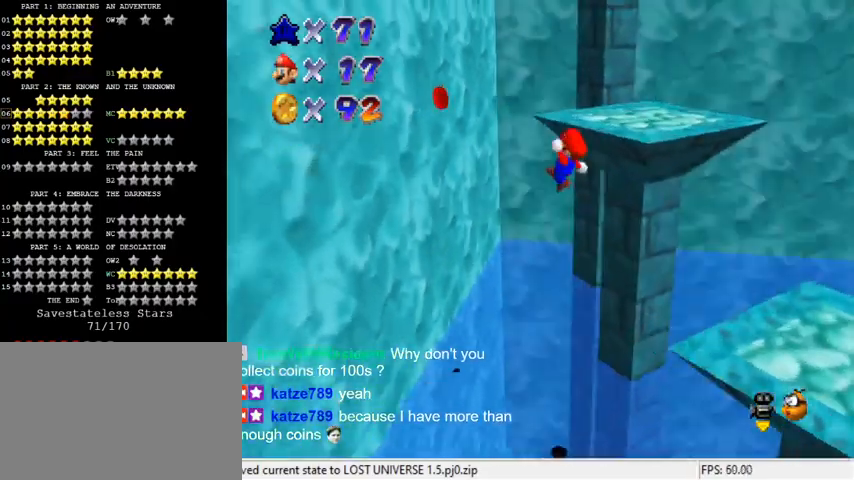
{"keys": ["right", "shift"], "events": [[100, "left", "down"], [500, "left", "up"], [500, "right", "down"], [500, "shift", "down"], [500, "up", "up"]]}
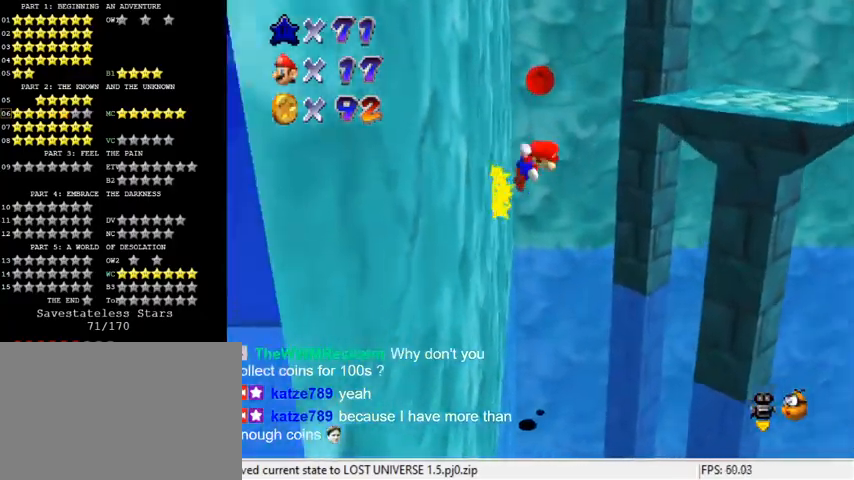
{"keys": ["down"], "events": [[100, "up", "down"], [233, "a", "down"], [233, "up", "up"], [300, "right", "up"], [333, "down", "down"], [367, "a", "up"], [433, "shift", "up"]]}
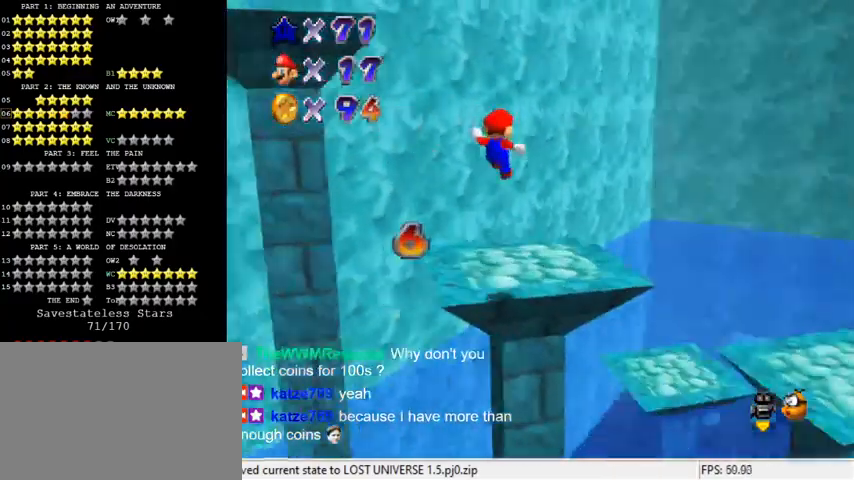
{"keys": ["up"], "events": [[33, "a", "down"], [100, "down", "up"], [167, "a", "up"], [267, "up", "down"]]}